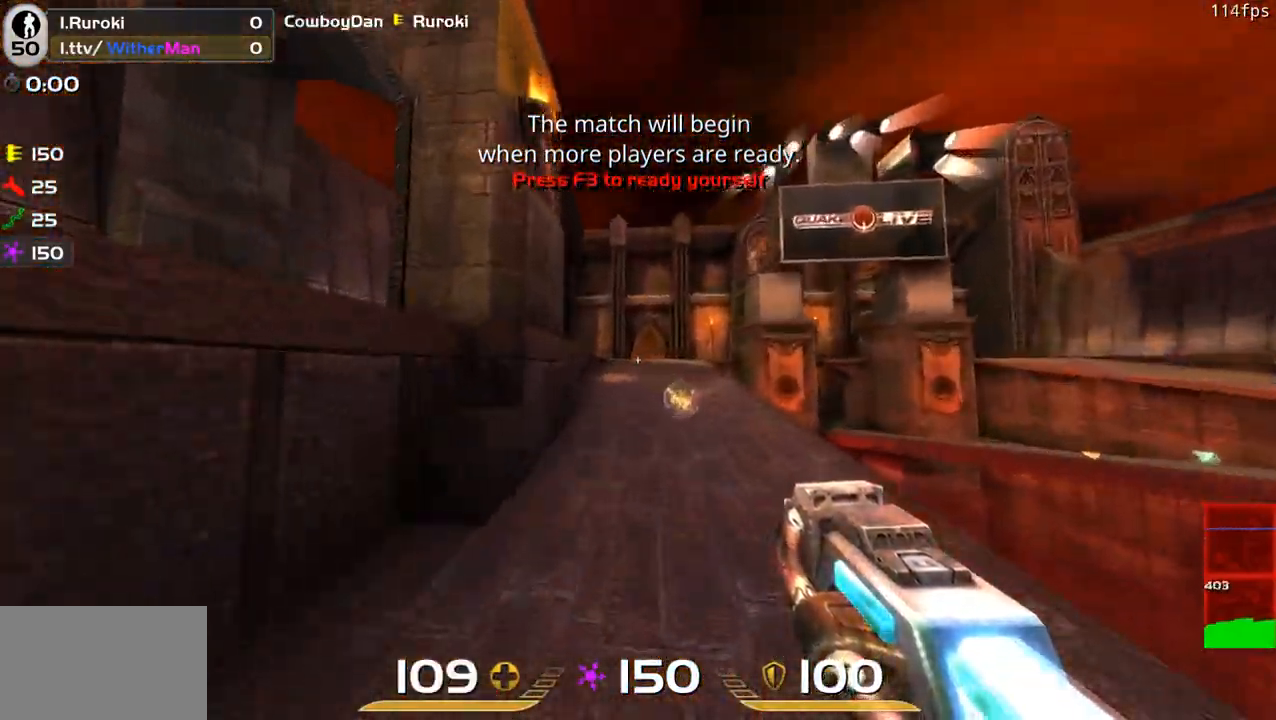
Gameplay with keyboard and mouse; each line is a JSON object with the keys and mouse buttons held at the frame after it. "events" lists presses ("down") and releases ("up") of "1", "2", "3", "4", "5", "a", "alt", "c", "caps_lock", "ctrl", "d", "e", "f", "g", "q", "r", "s", "shift", "space", "t", "tab", "v", "w", "x", "z", "mouse_left", "mouse_wheel" and "mouse_right" between this image and that frame as [ms after this image, input, new state], when the widget could be followed in between. "mouse_left", "mouse_wheel", "mouse_right" = the "left", "wheel", "right" buttons of the "mouse" list. No other keys are recorded. "wheel" means that the mouse wheel is clicked or scrolled. Not read: mouse_move.
{"keys": ["d", "w"], "mouse": [], "events": [[283, "d", "down"], [383, "a", "up"], [417, "space", "up"]]}
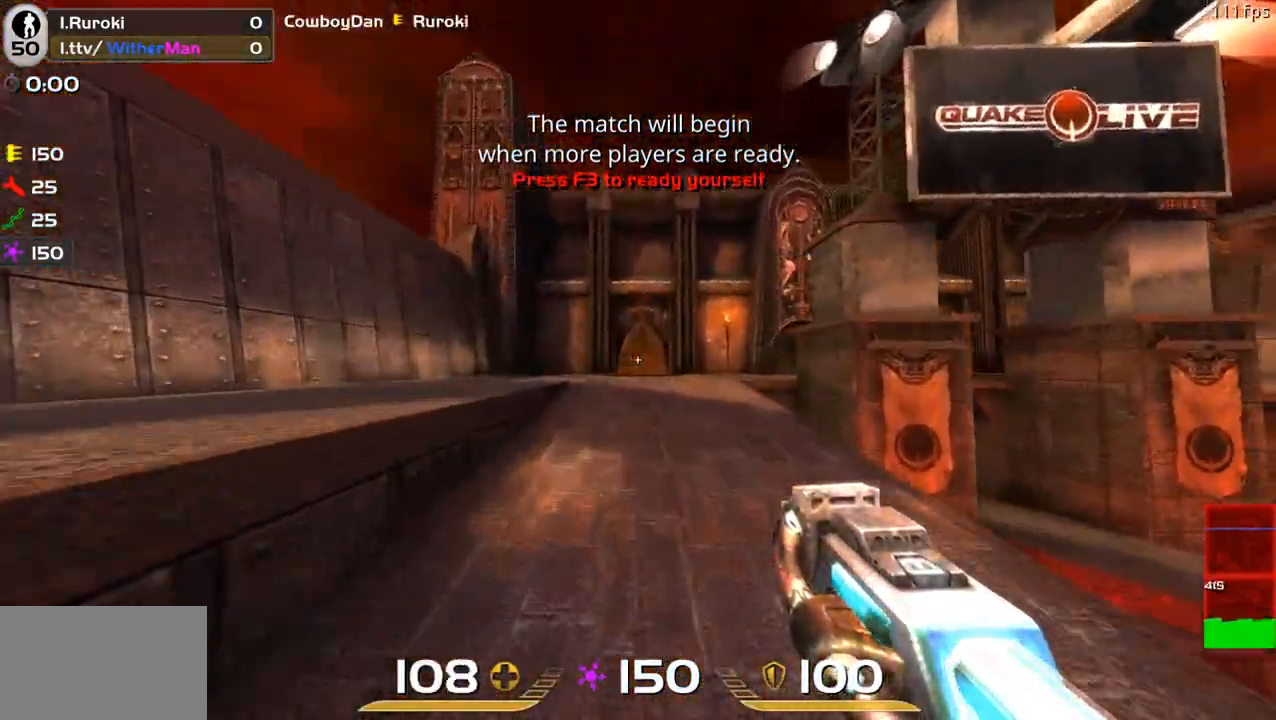
{"keys": ["d", "w"], "mouse": [], "events": [[17, "space", "down"], [300, "space", "up"]]}
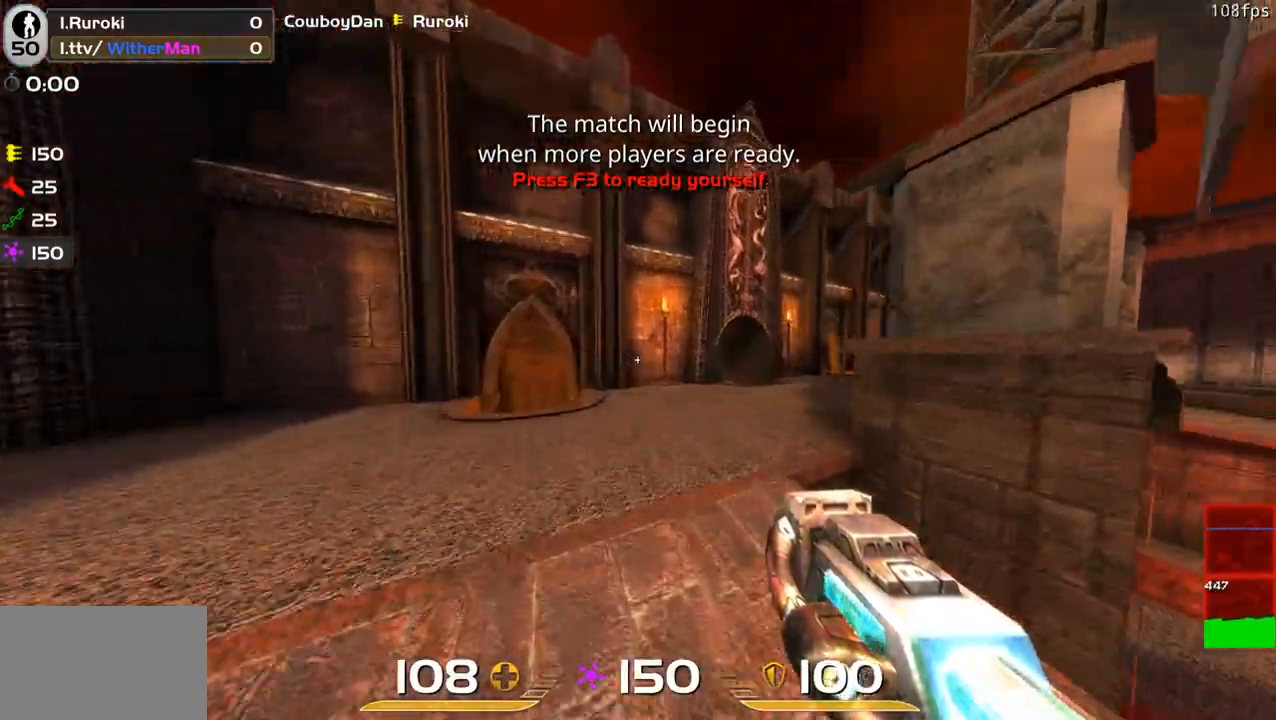
{"keys": [], "mouse": [], "events": [[267, "d", "up"], [317, "w", "up"]]}
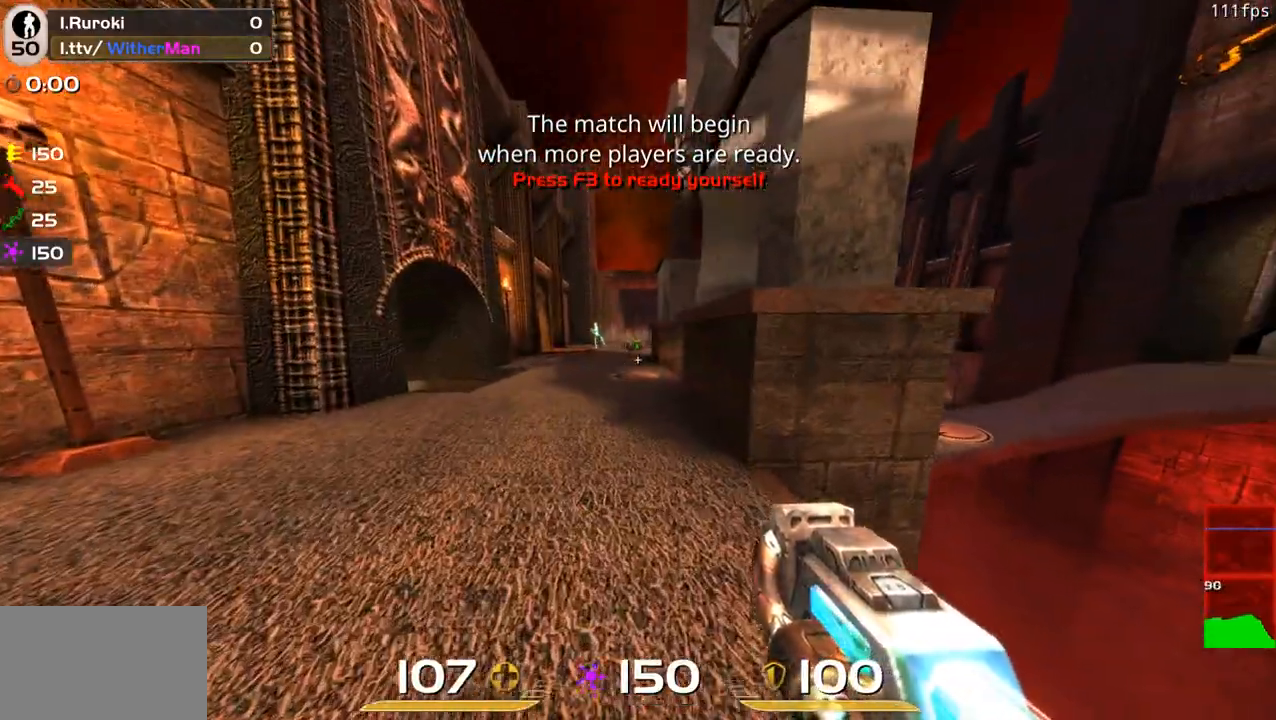
{"keys": [], "mouse": [], "events": []}
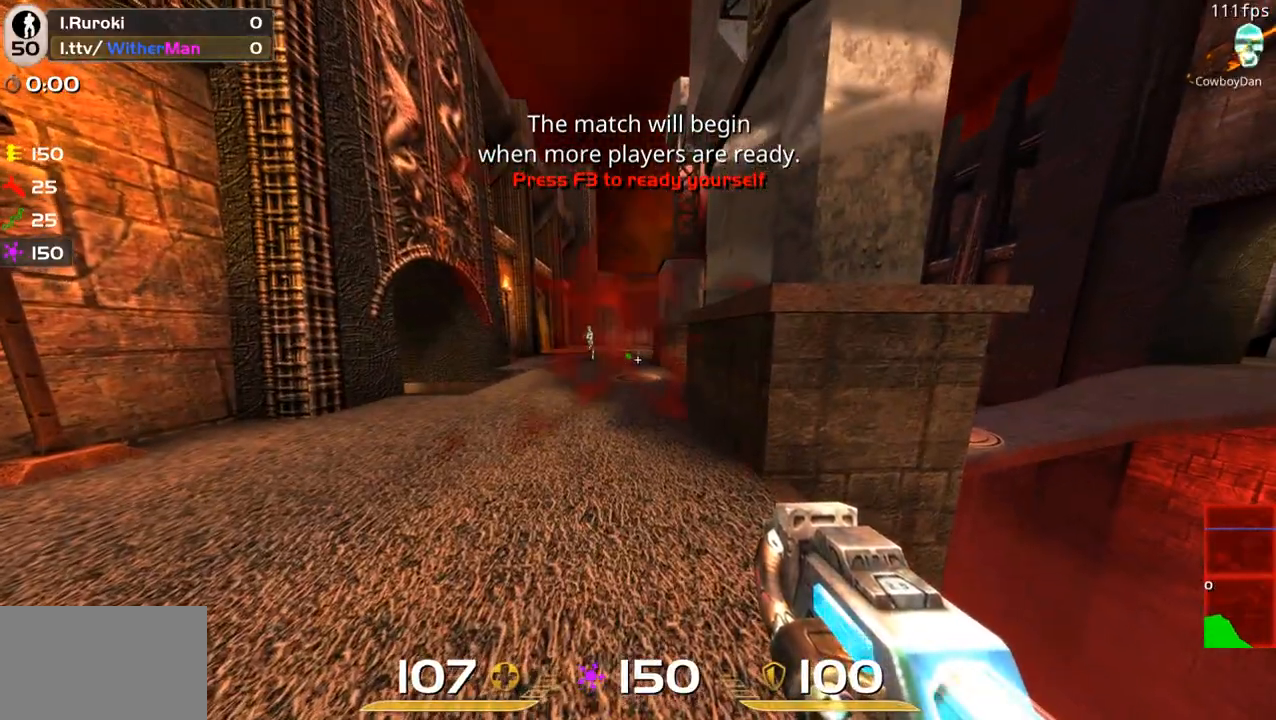
{"keys": [], "mouse": [], "events": []}
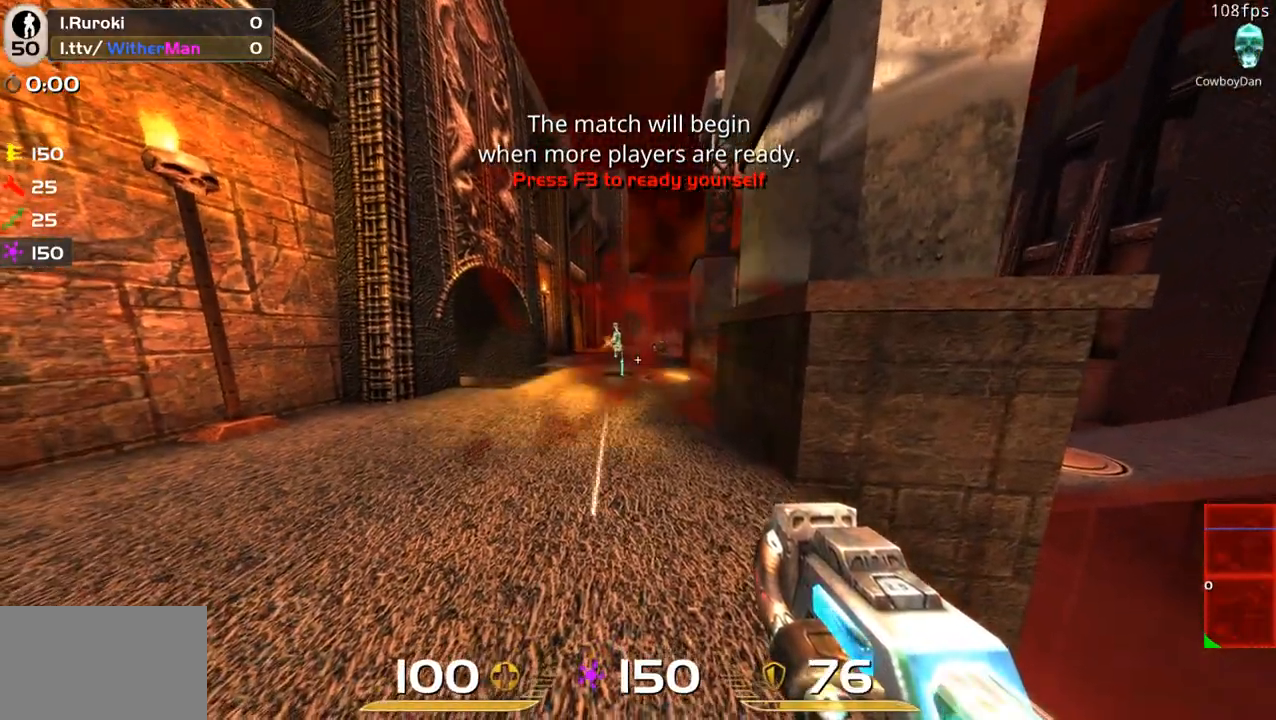
{"keys": [], "mouse": ["left"], "events": [[217, "mouse_left", "down"]]}
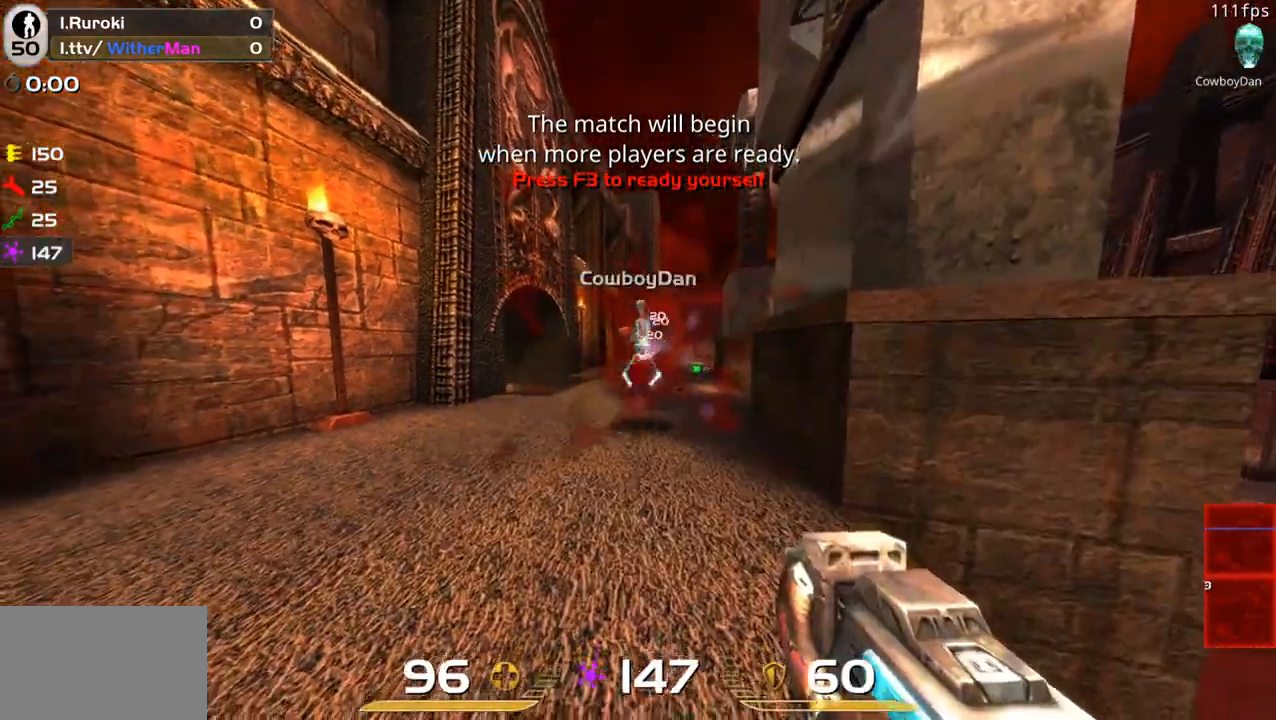
{"keys": [], "mouse": ["left"], "events": []}
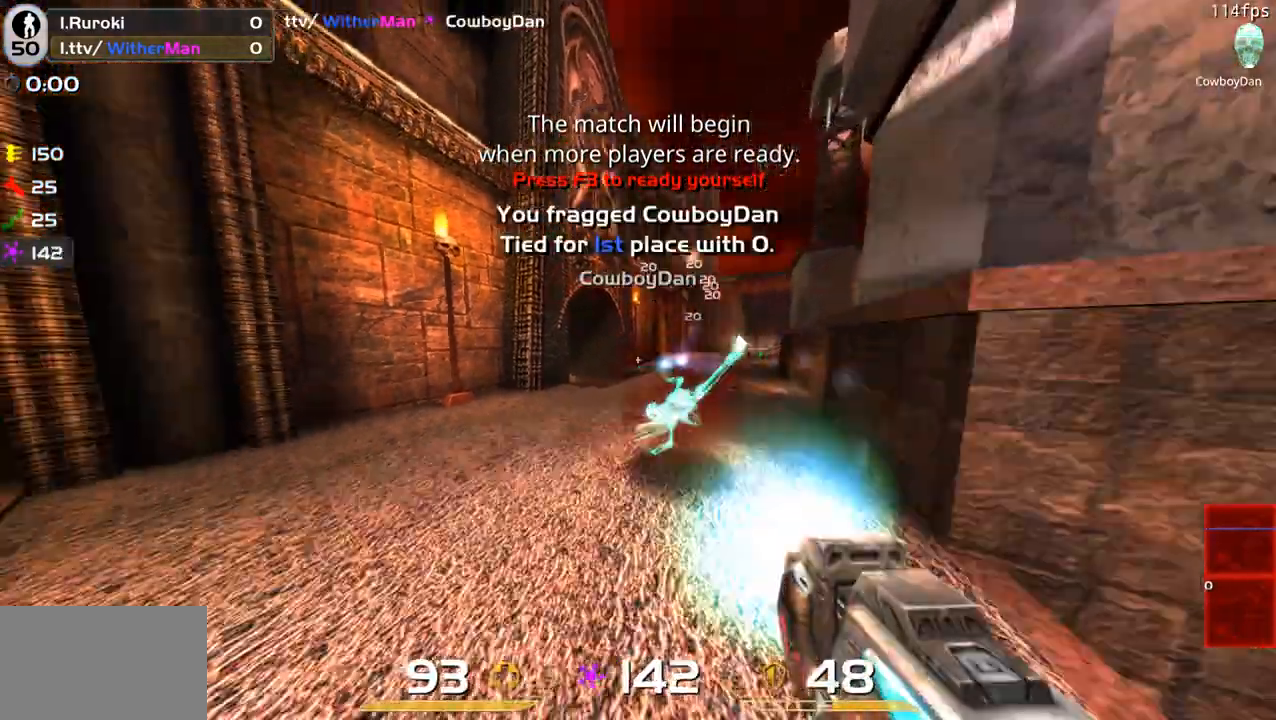
{"keys": ["w"], "mouse": [], "events": [[167, "mouse_left", "up"], [217, "w", "down"]]}
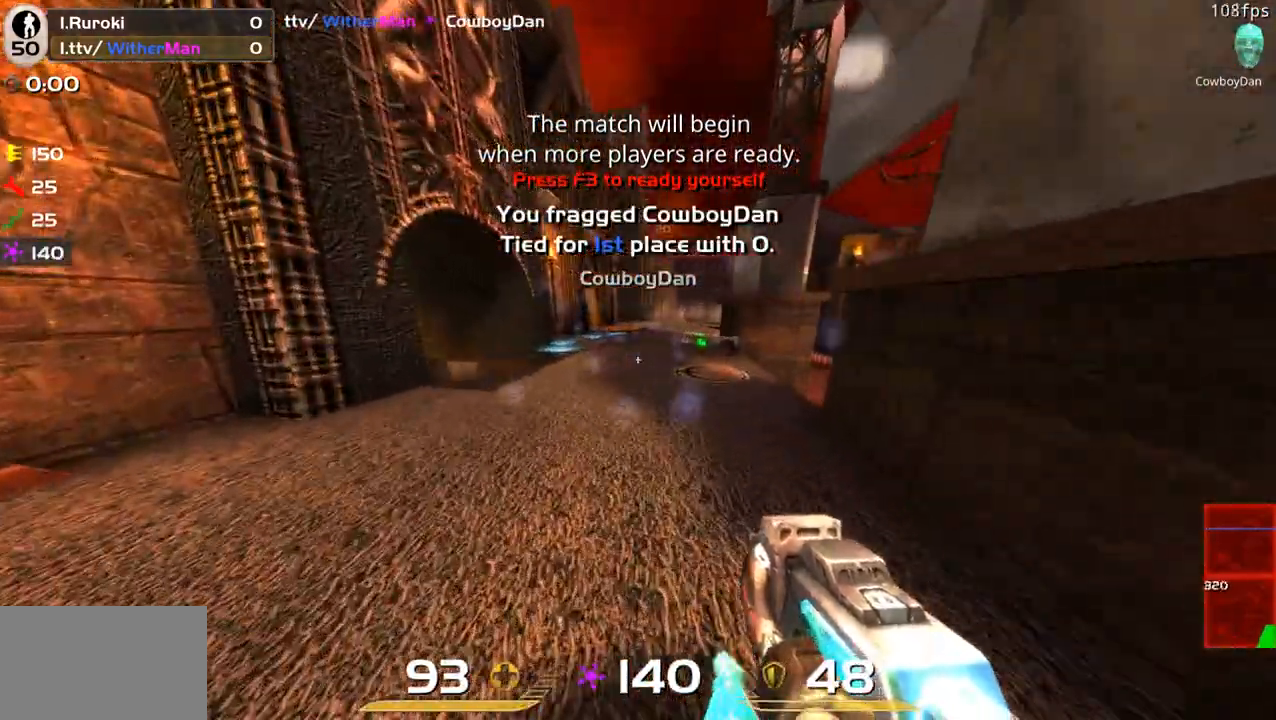
{"keys": ["a", "w"], "mouse": [], "events": [[33, "d", "down"], [83, "space", "down"], [217, "a", "down"], [267, "space", "up"], [317, "d", "up"]]}
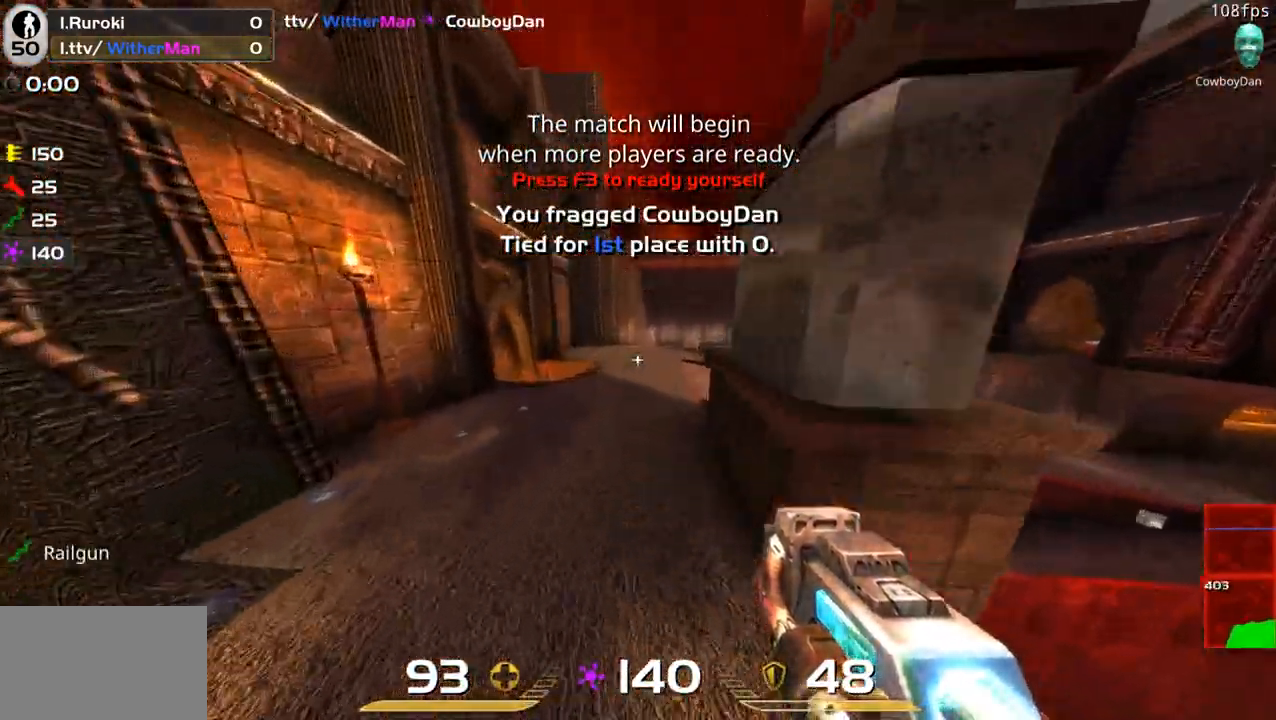
{"keys": ["d", "w"], "mouse": [], "events": [[150, "d", "down"], [200, "a", "up"], [233, "space", "down"], [433, "space", "up"]]}
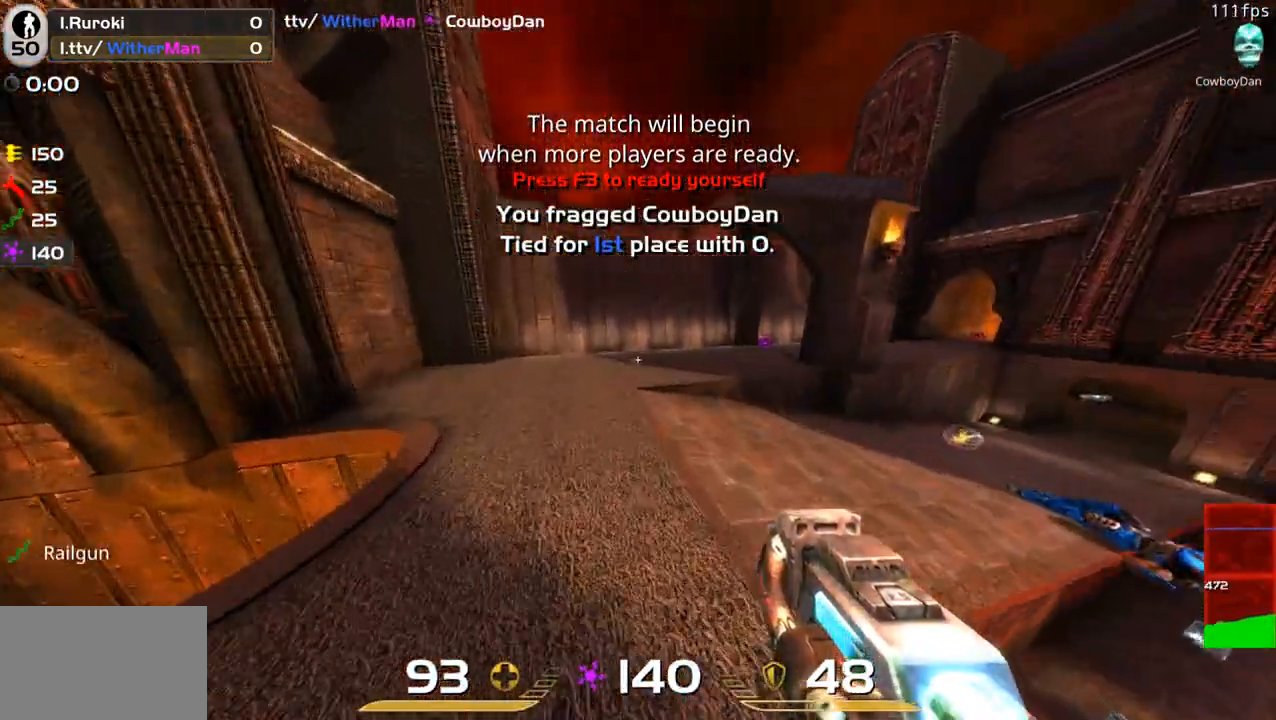
{"keys": ["d", "w"], "mouse": [], "events": []}
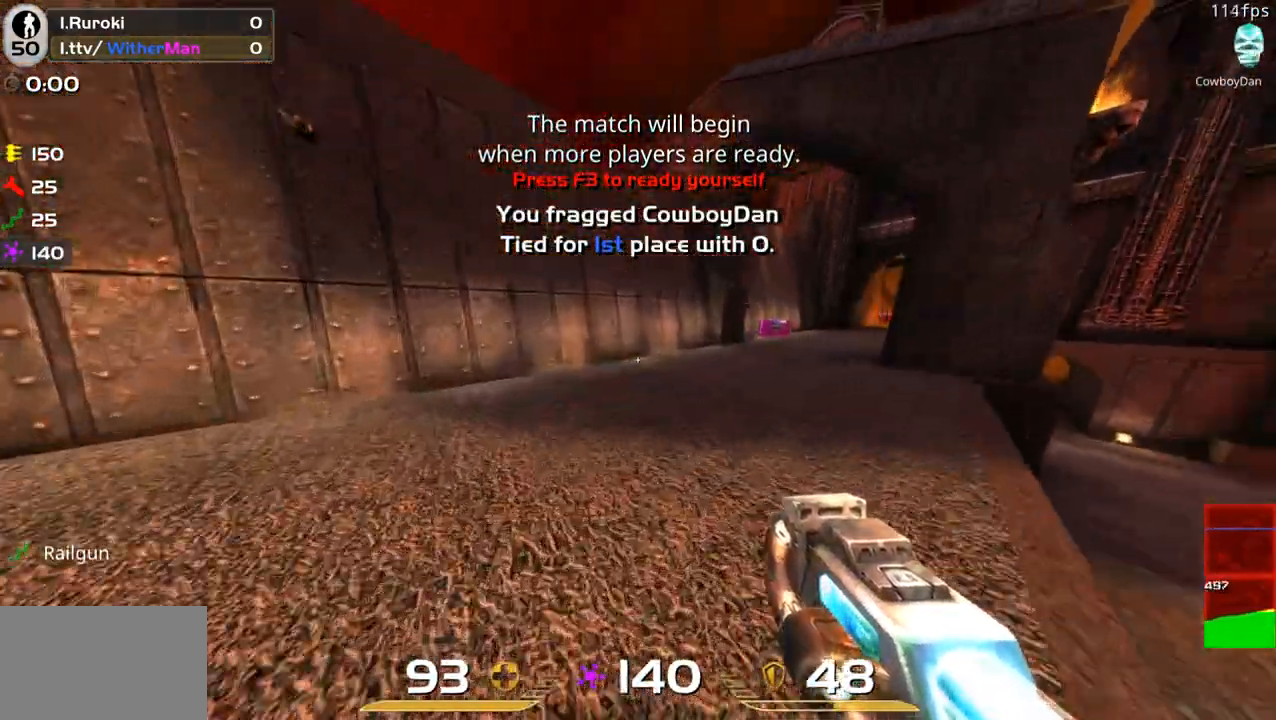
{"keys": ["d", "w"], "mouse": [], "events": [[133, "space", "down"], [317, "space", "up"]]}
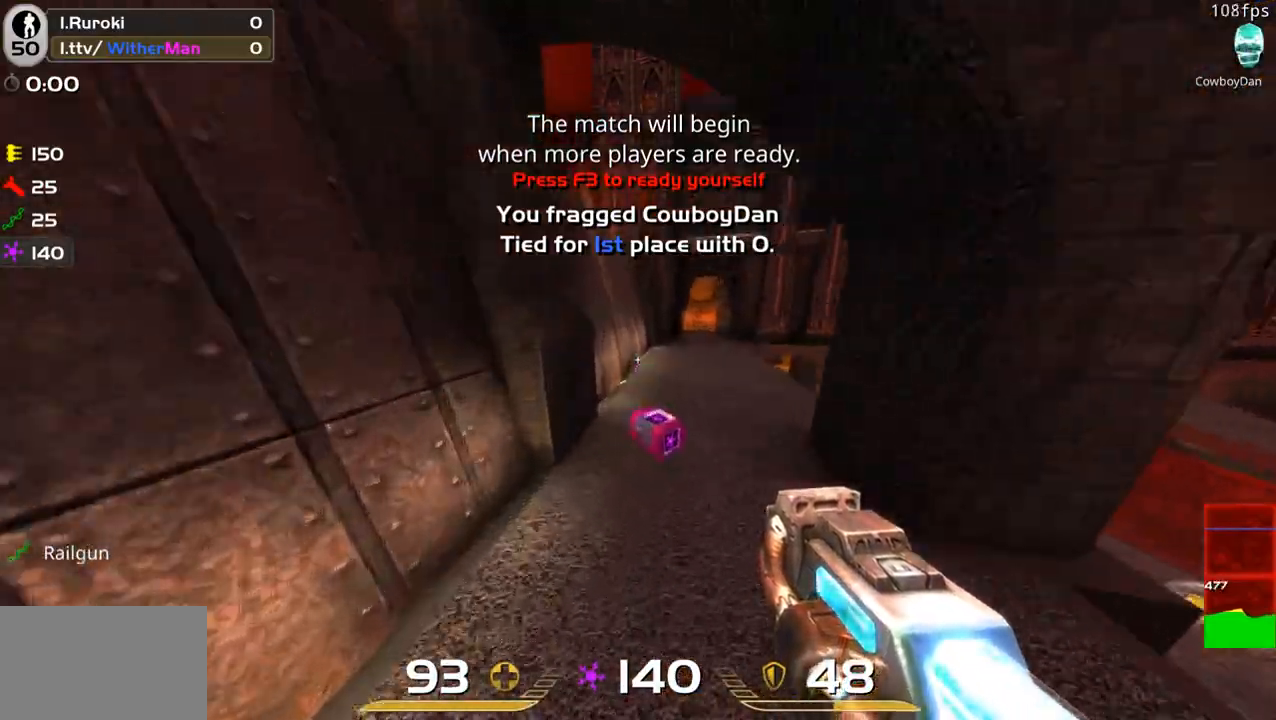
{"keys": ["d", "space", "w"], "mouse": [], "events": [[383, "space", "down"]]}
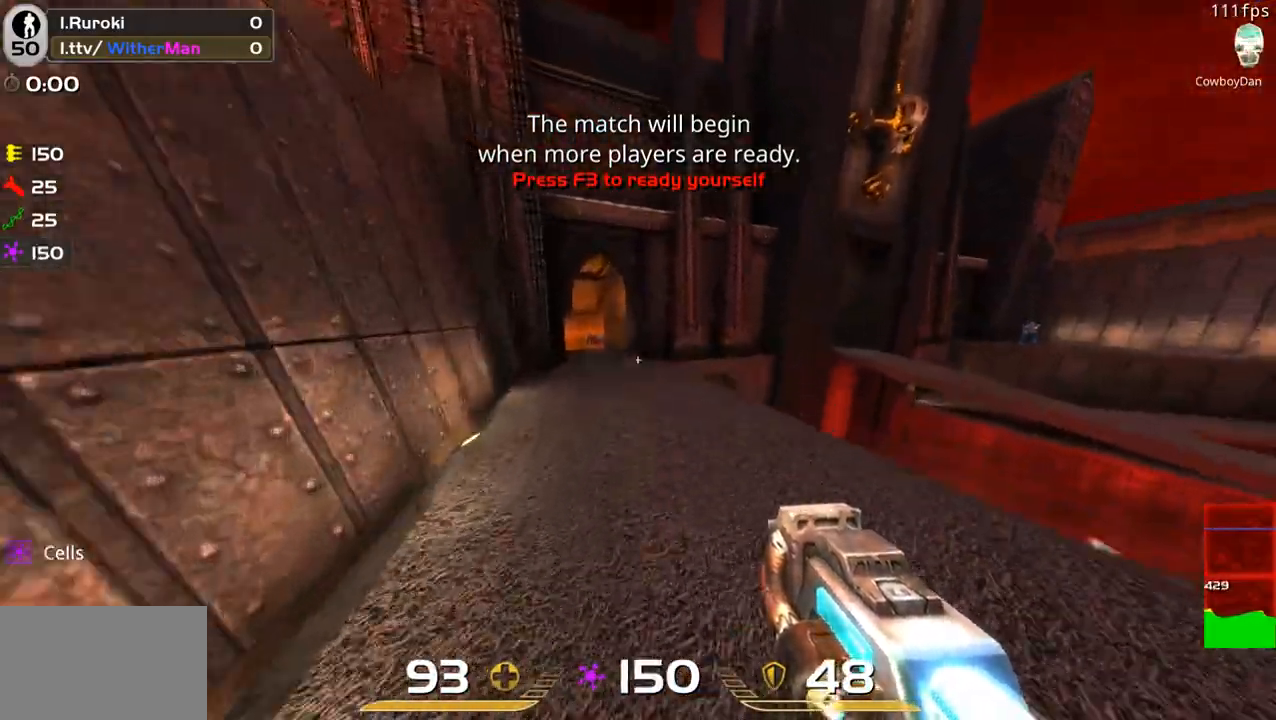
{"keys": ["a", "w"], "mouse": [], "events": [[117, "space", "up"], [300, "a", "down"], [300, "d", "up"]]}
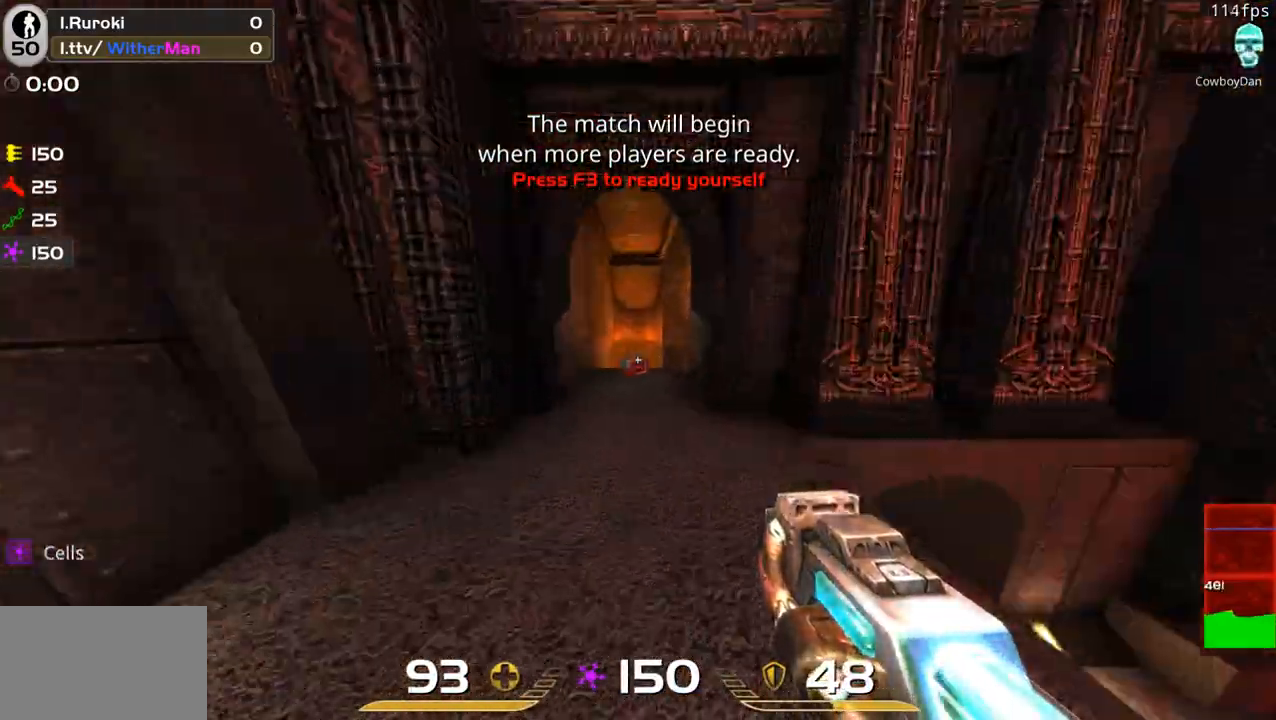
{"keys": ["a", "w"], "mouse": [], "events": [[233, "a", "up"], [467, "a", "down"]]}
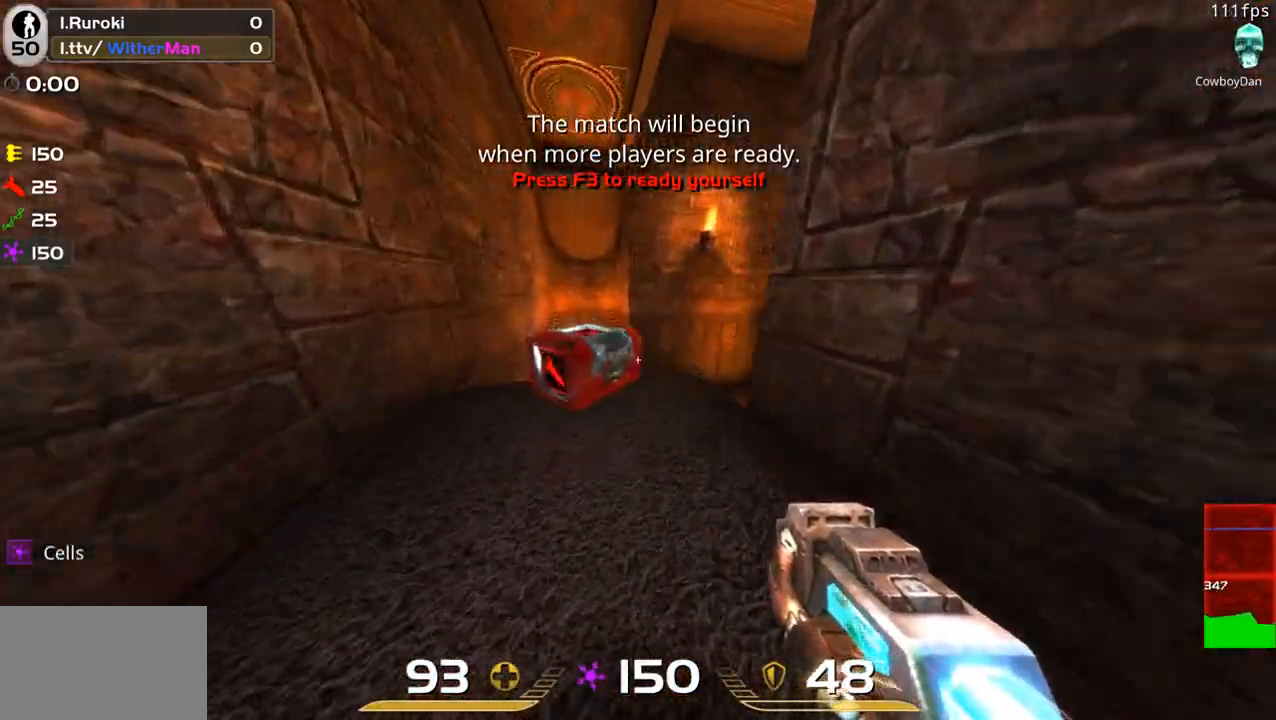
{"keys": ["d", "w"], "mouse": [], "events": [[50, "a", "up"], [333, "d", "down"]]}
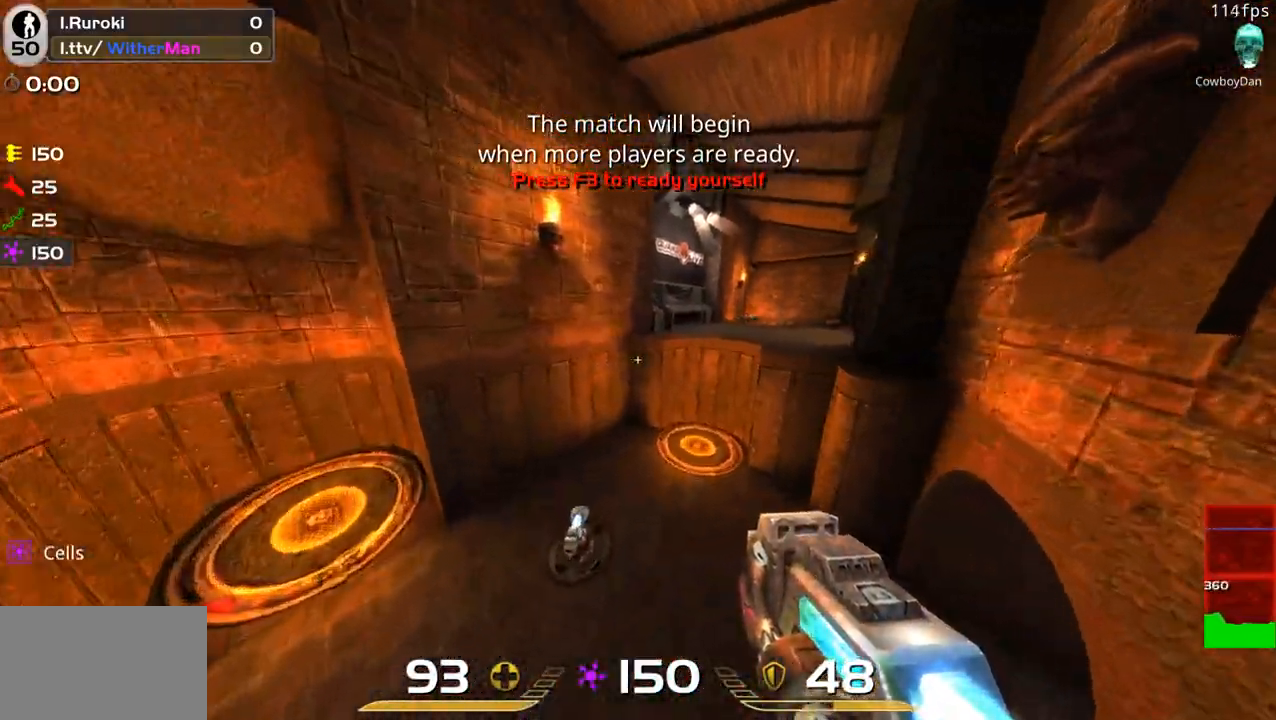
{"keys": ["a", "w"], "mouse": [], "events": [[350, "d", "up"], [500, "a", "down"]]}
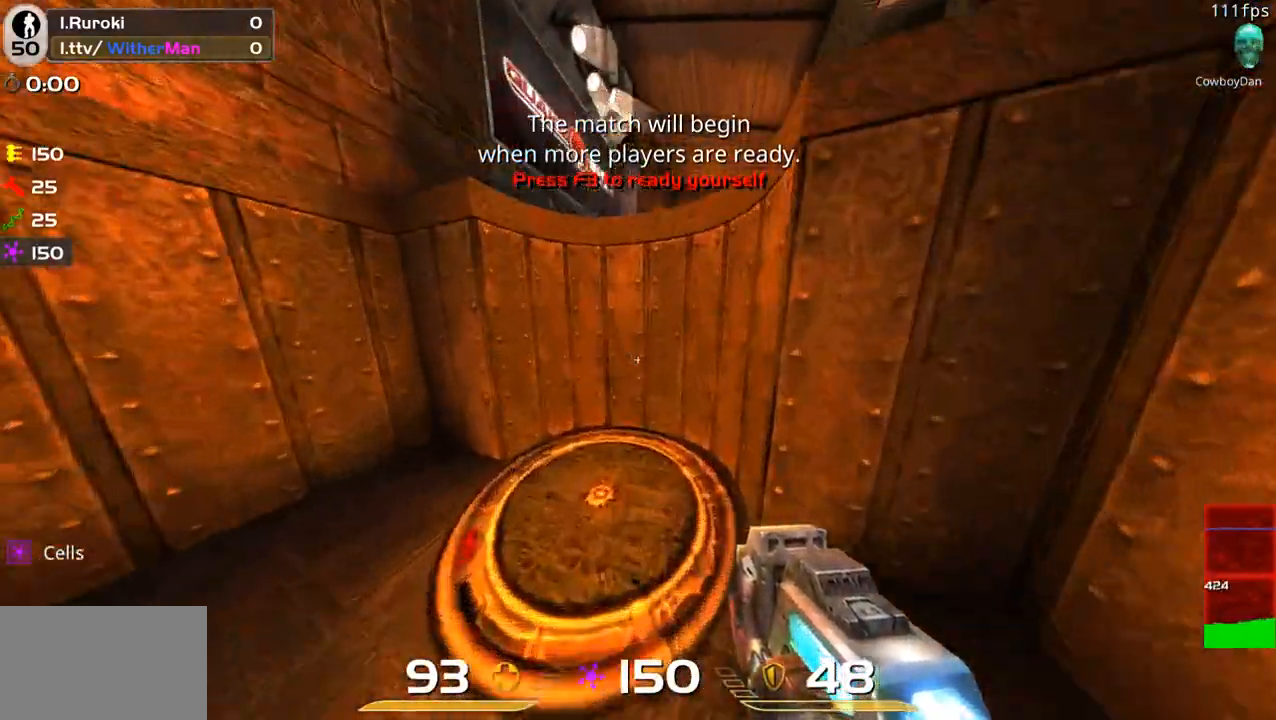
{"keys": ["w"], "mouse": [], "events": [[133, "a", "up"]]}
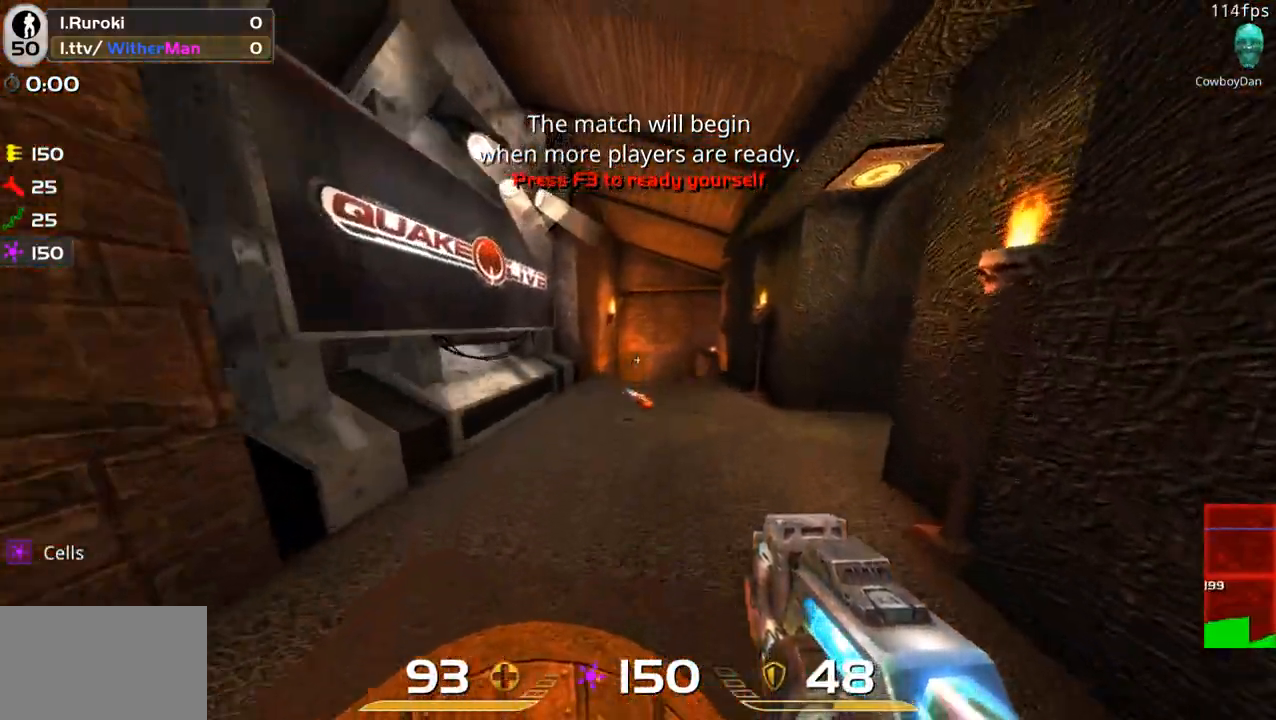
{"keys": ["w"], "mouse": [], "events": [[283, "d", "down"], [483, "d", "up"]]}
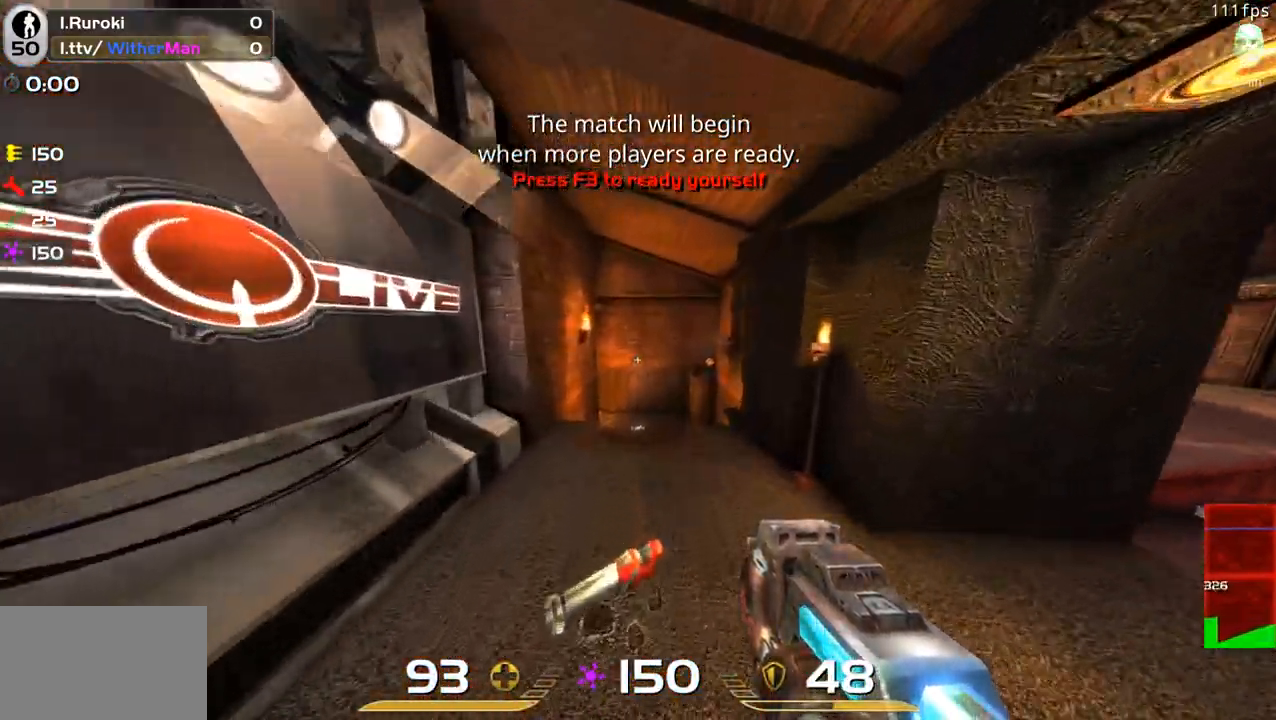
{"keys": ["w"], "mouse": [], "events": [[67, "a", "down"], [167, "a", "up"]]}
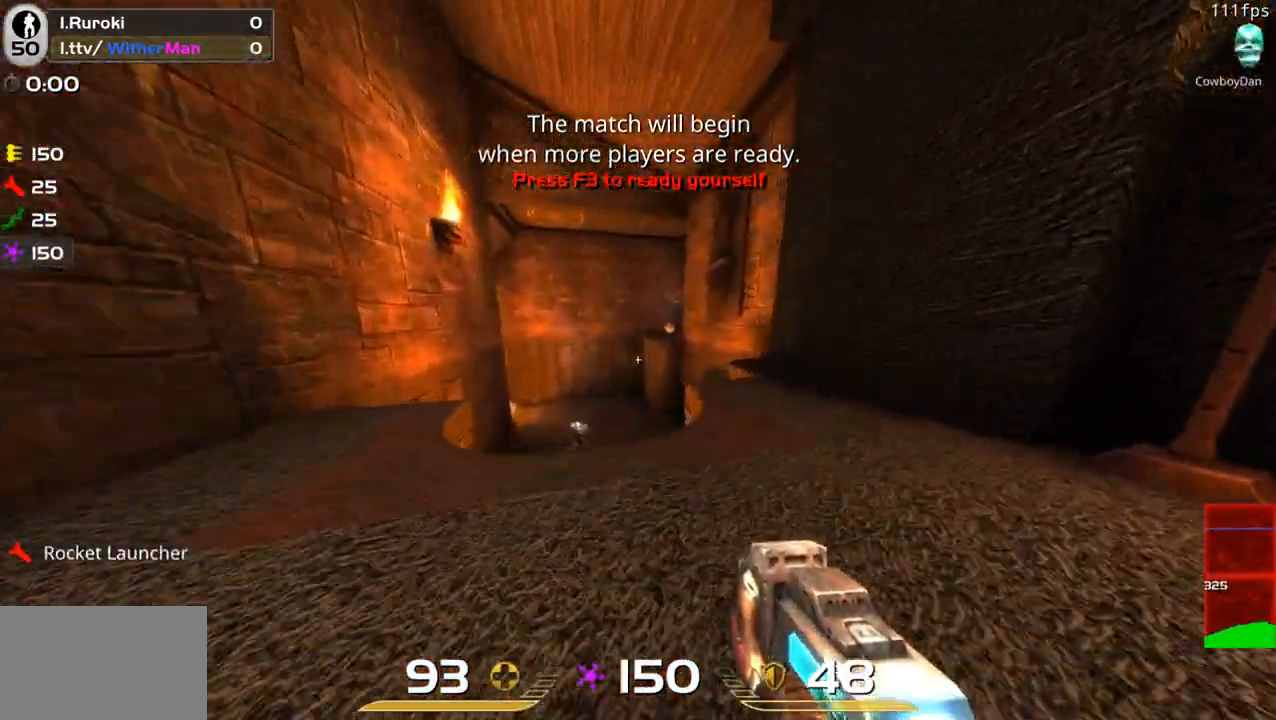
{"keys": ["d", "w"], "mouse": [], "events": [[83, "d", "down"], [267, "d", "up"], [367, "a", "down"], [500, "a", "up"], [500, "d", "down"]]}
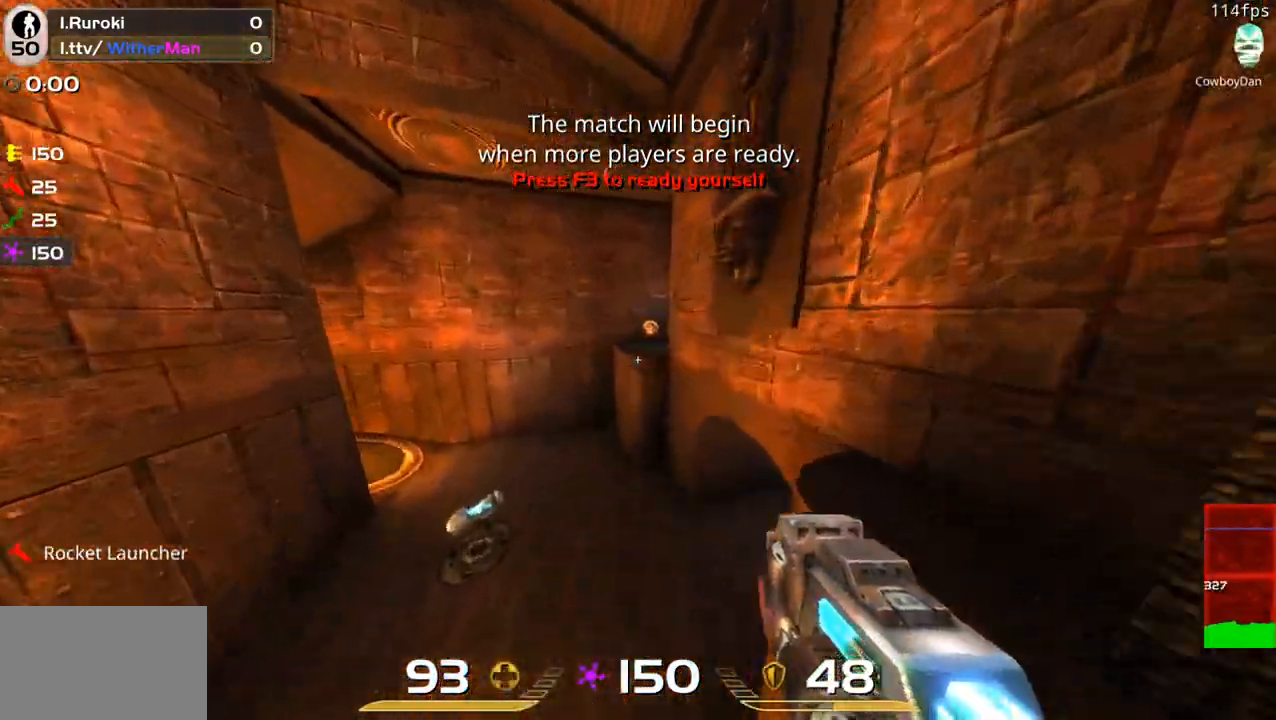
{"keys": ["w"], "mouse": [], "events": [[50, "space", "down"], [383, "d", "up"], [433, "space", "up"]]}
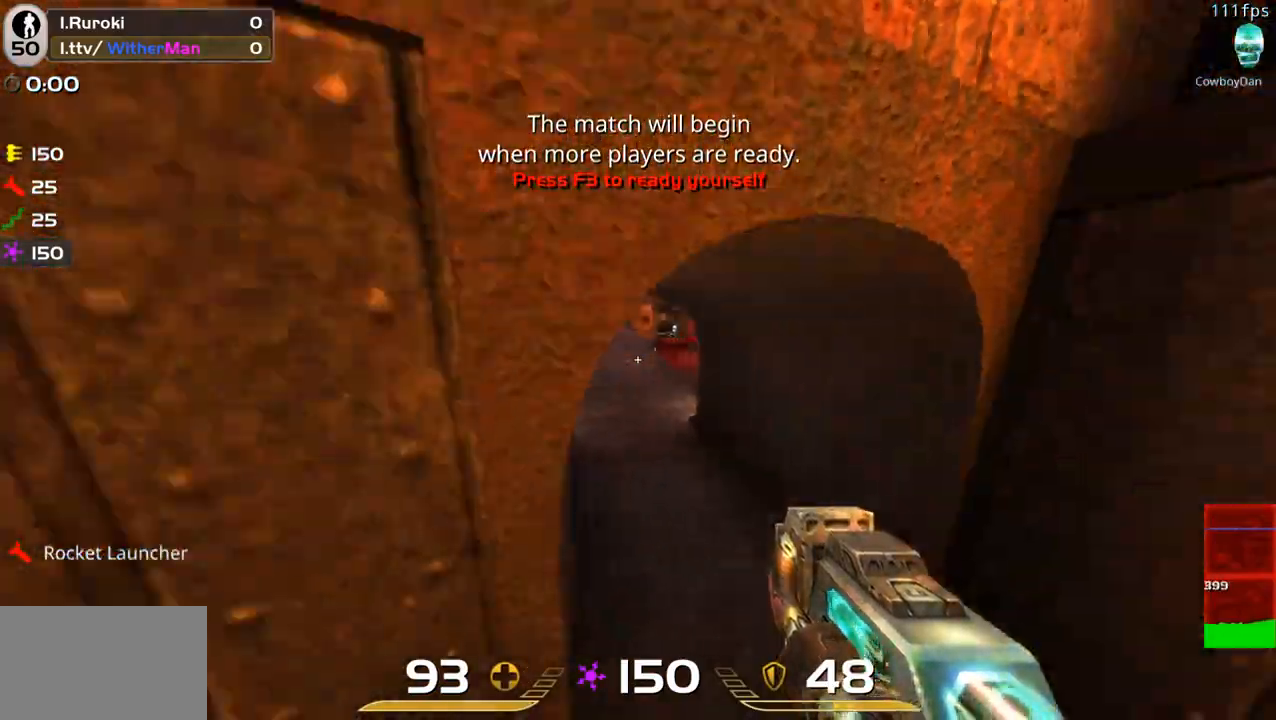
{"keys": ["a", "w"], "mouse": [], "events": [[17, "d", "down"], [450, "d", "up"], [483, "a", "down"]]}
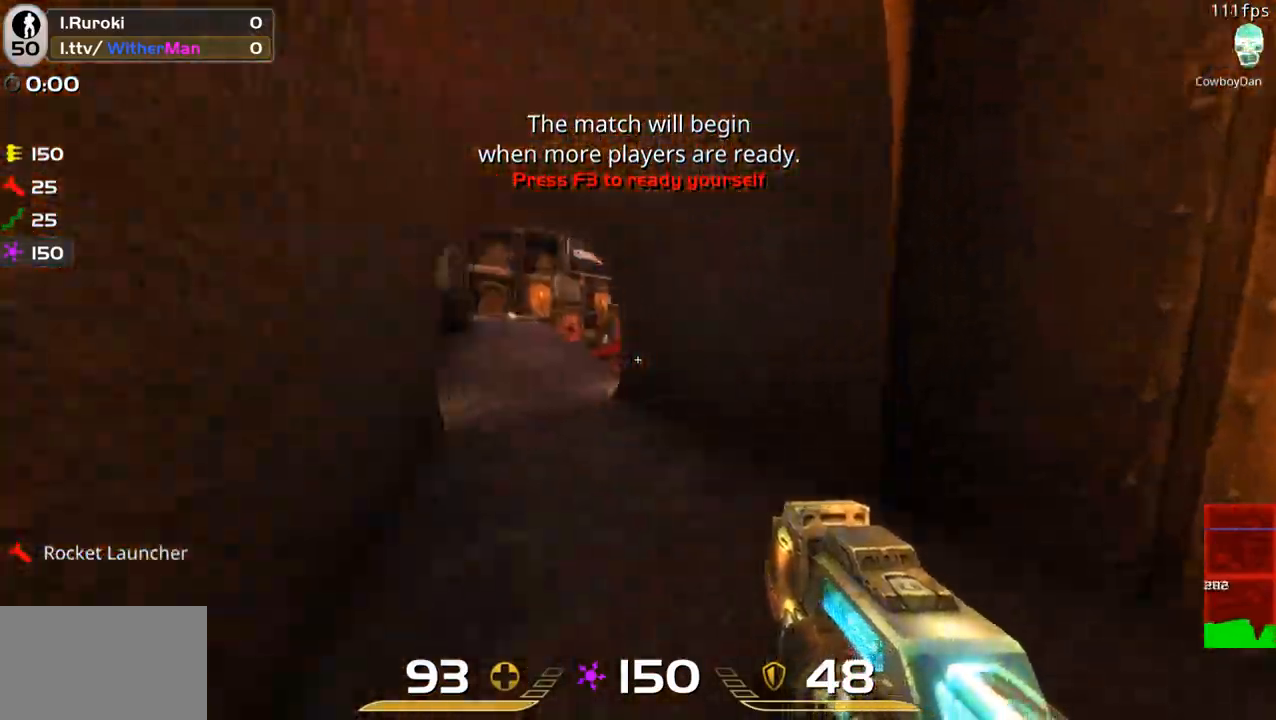
{"keys": ["d", "w"], "mouse": [], "events": [[183, "space", "down"], [417, "a", "up"], [417, "d", "down"], [467, "space", "up"]]}
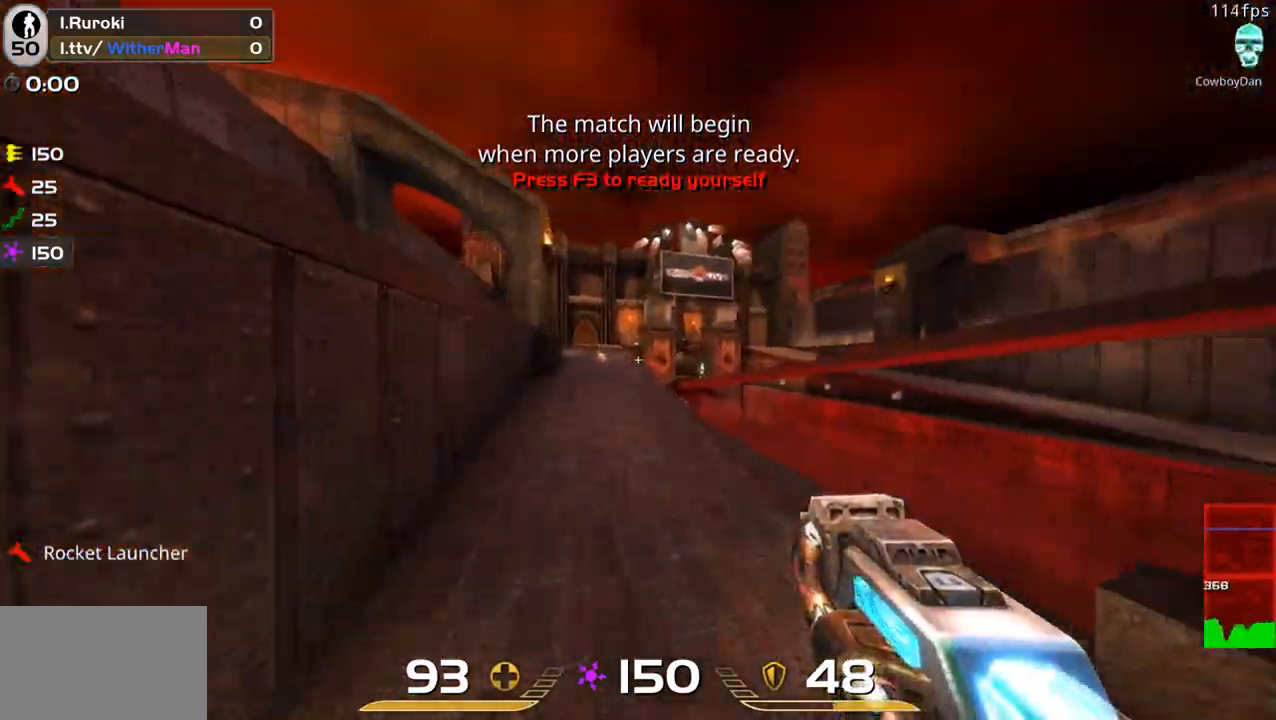
{"keys": ["a", "space", "w"], "mouse": [], "events": [[150, "space", "down"], [433, "a", "down"], [483, "d", "up"]]}
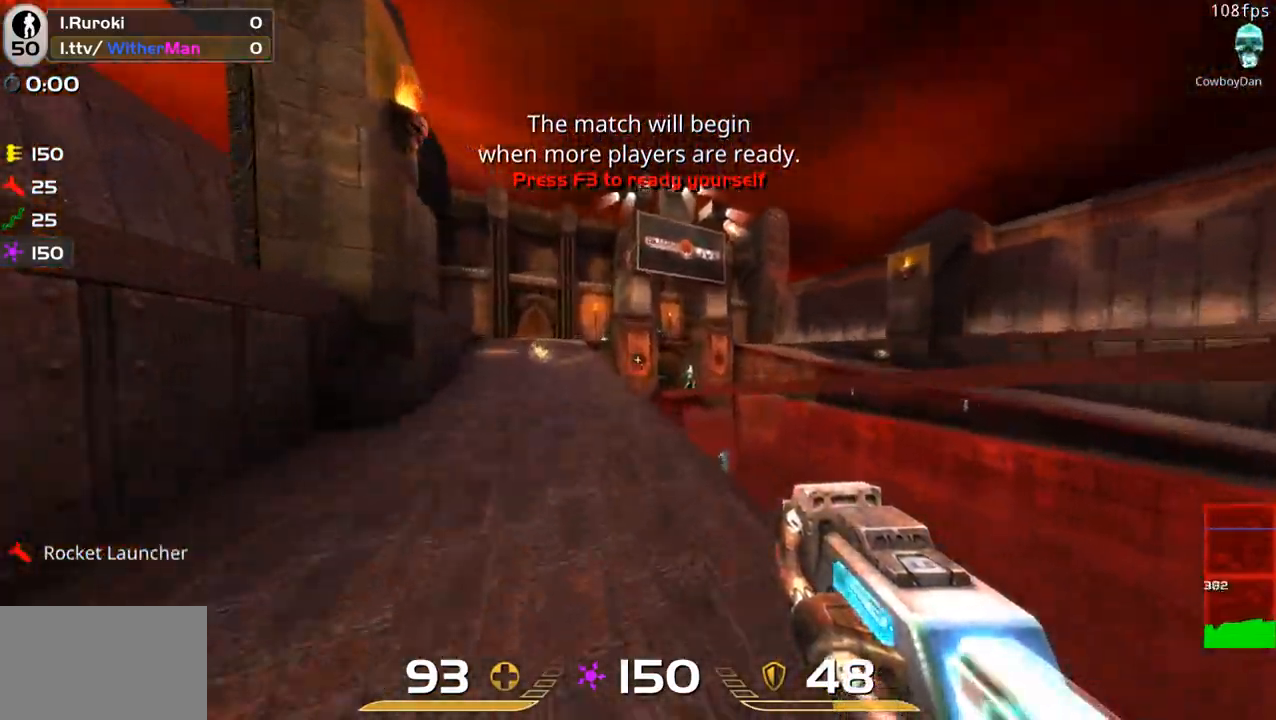
{"keys": ["a", "w"], "mouse": [], "events": [[17, "space", "up"], [217, "space", "down"], [450, "space", "up"]]}